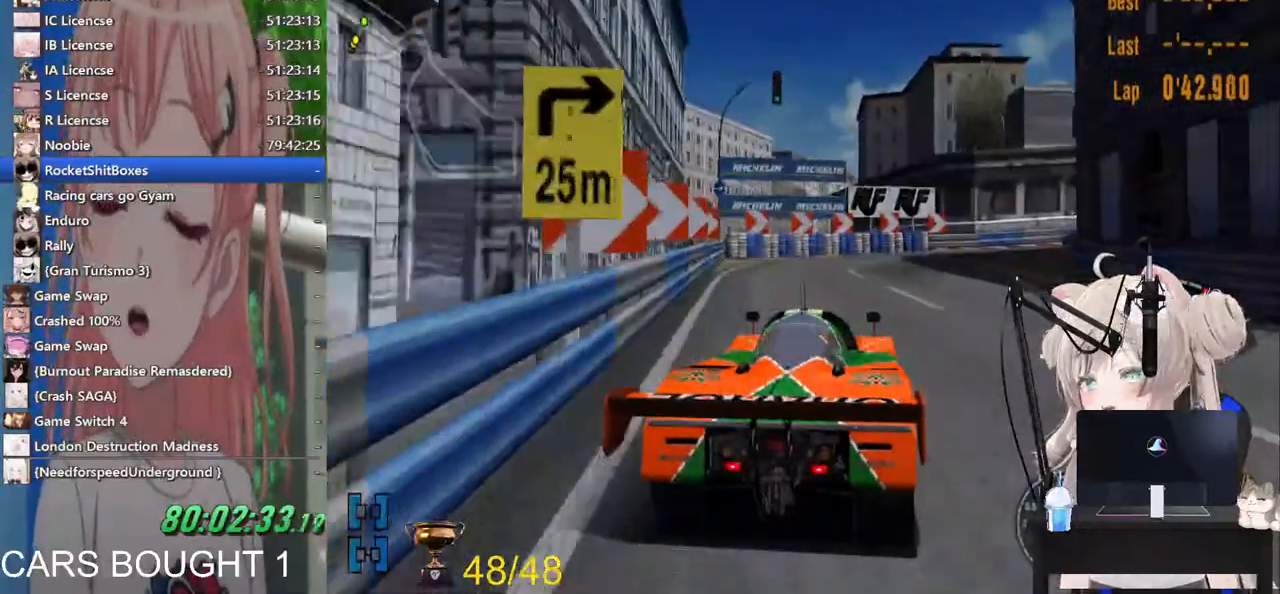
Gameplay with a controller (PlayStation layout); each line is a JSON object with the inputs held at the frame after it. "events" lists button and stick changes between this image and that frame as [ms after this image, input, new state], when the widget could be followed in between. Not read: R2.
{"buttons": ["L2"], "left_stick": "up-right", "right_stick": "center", "events": [[433, "L2", "down"]]}
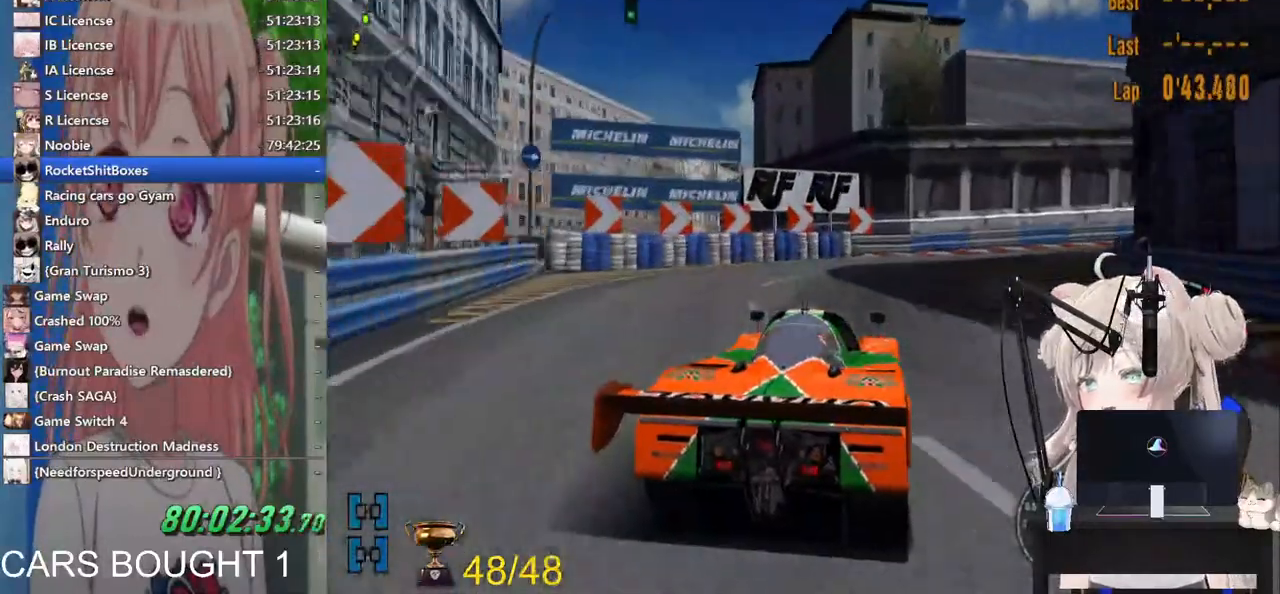
{"buttons": [], "left_stick": "up-right", "right_stick": "center"}
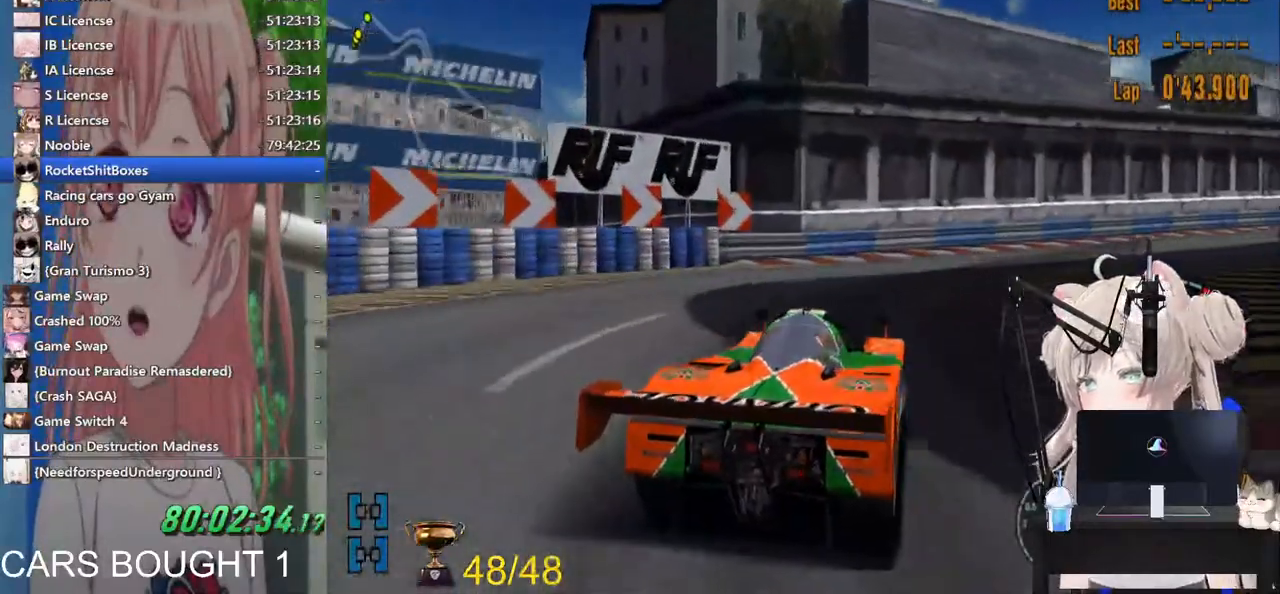
{"buttons": [], "left_stick": "up-right", "right_stick": "center", "events": []}
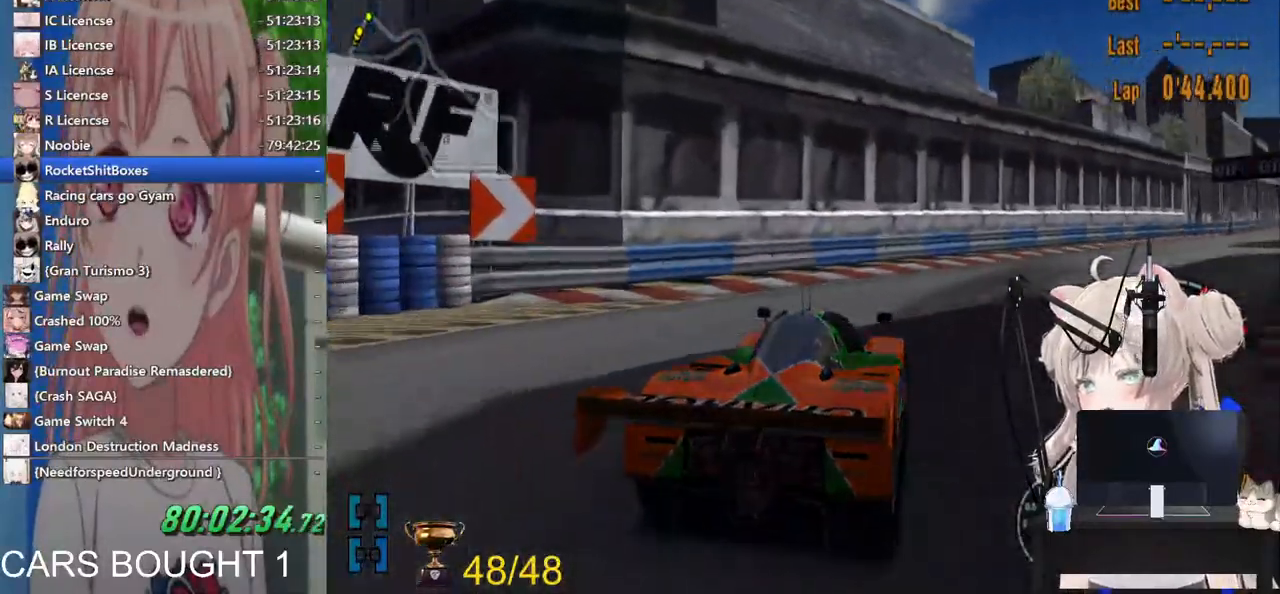
{"buttons": [], "left_stick": "up-right", "right_stick": "center", "events": []}
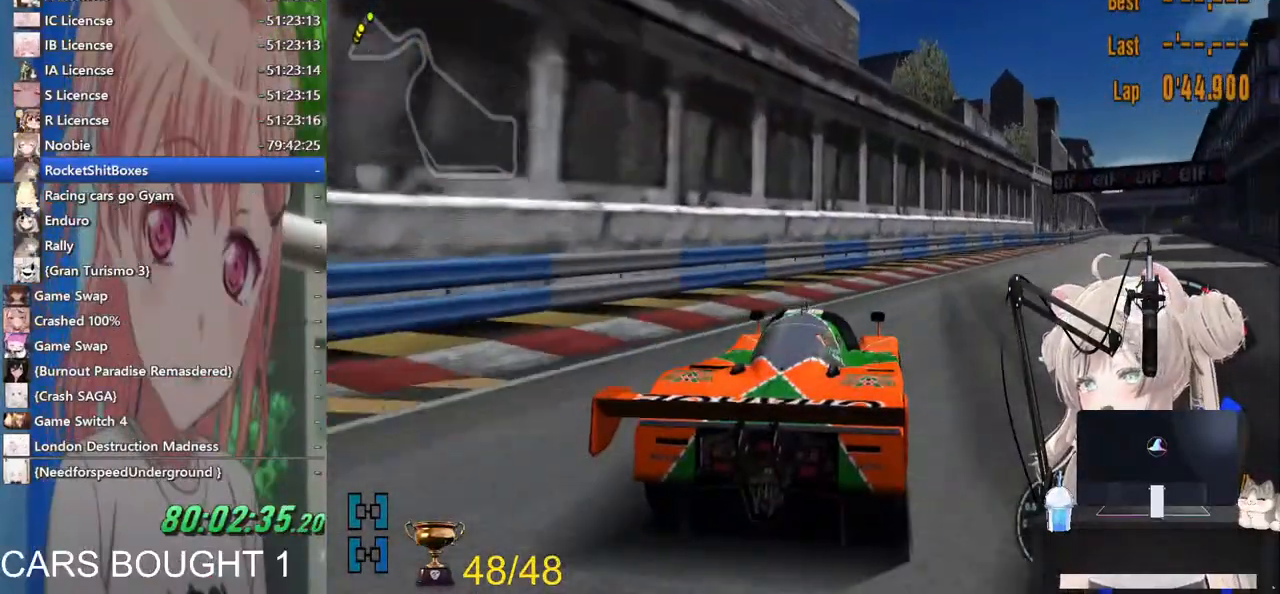
{"buttons": [], "left_stick": "right", "right_stick": "center", "events": [[200, "left_stick", "right"]]}
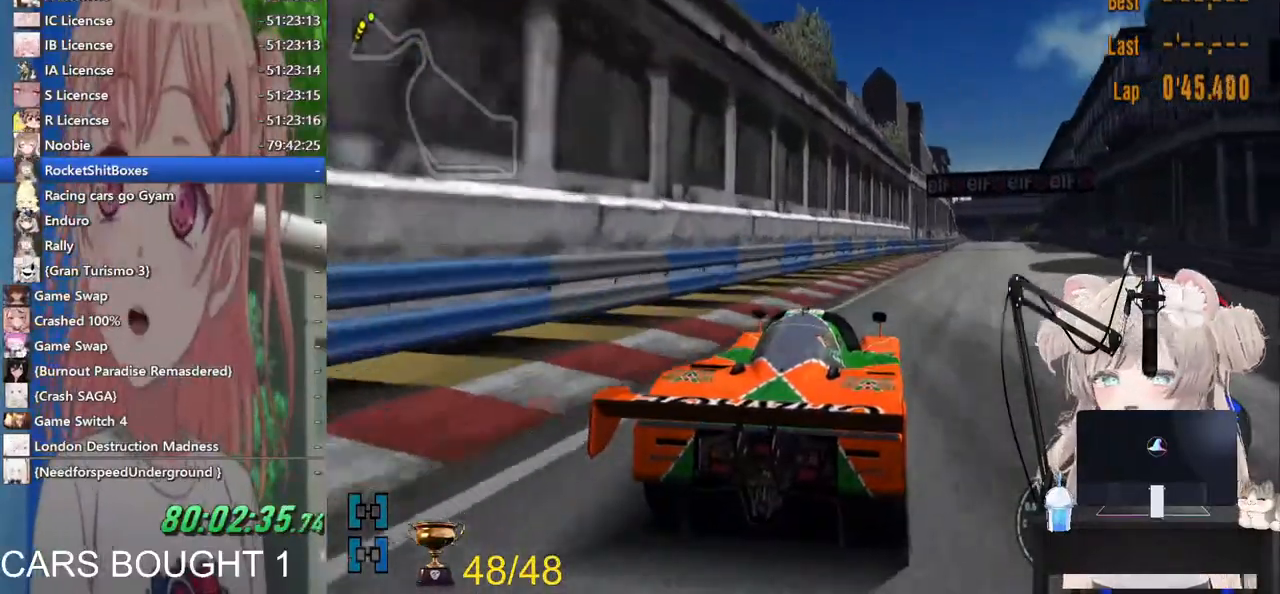
{"buttons": [], "left_stick": "right", "right_stick": "center", "events": [[217, "R1", "down"], [400, "R1", "up"]]}